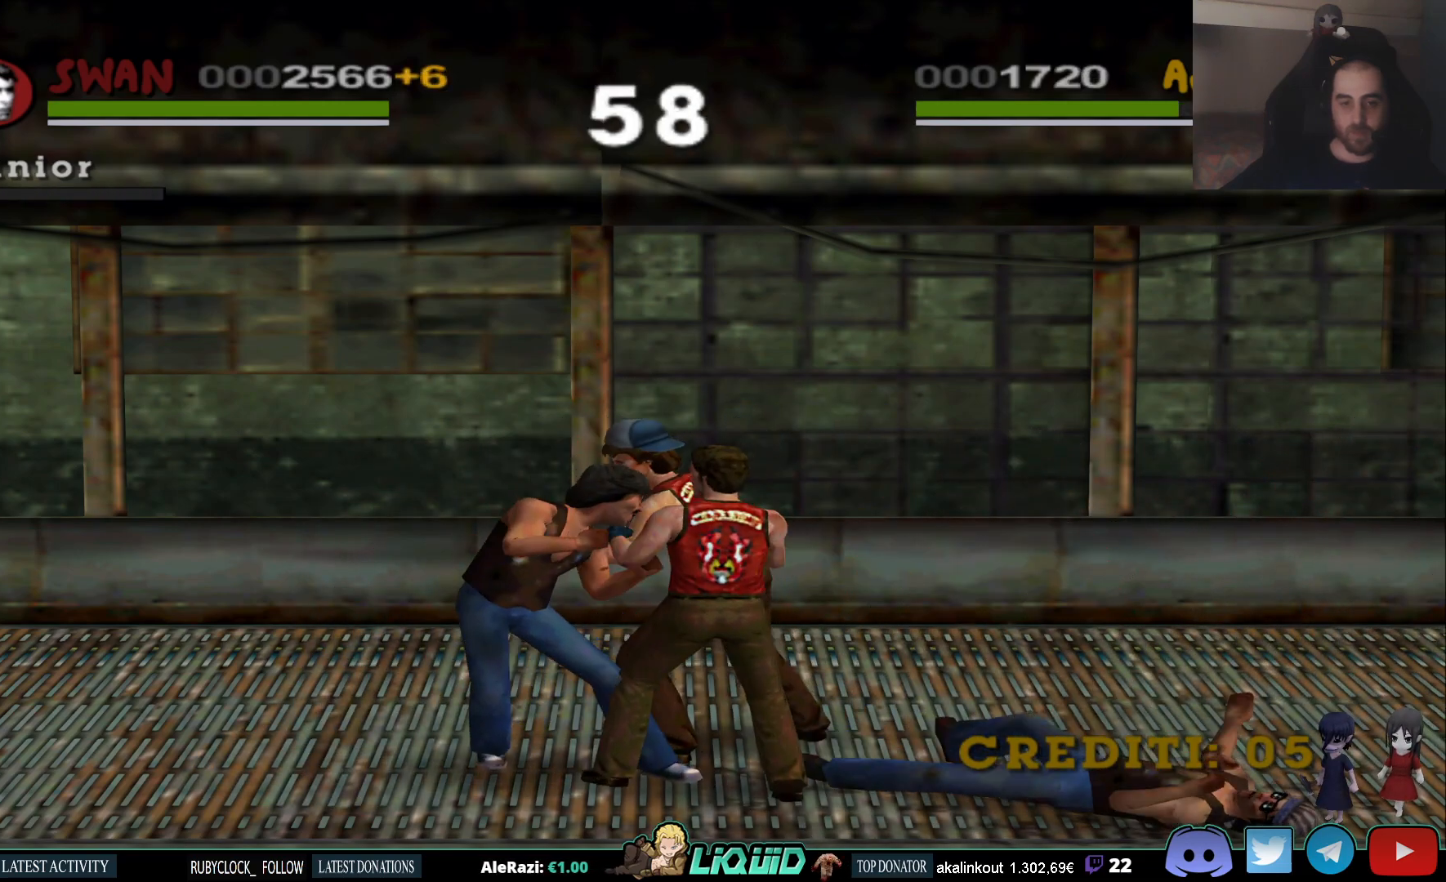
Gameplay with a controller (PlayStation layout); each line is a JSON object with the inputs held at the frame after it. "events" lists button and stick changes between this image and that frame as [ms after this image, input, new state], when the widget could be followed in between.
{"buttons": [], "left_stick": "down-left", "right_stick": "center", "events": [[17, "left_stick", "center"], [33, "CROSS", "down"], [117, "CROSS", "up"], [233, "SQUARE", "down"], [350, "SQUARE", "up"], [350, "left_stick", "down-left"], [400, "SQUARE", "down"], [500, "SQUARE", "up"]]}
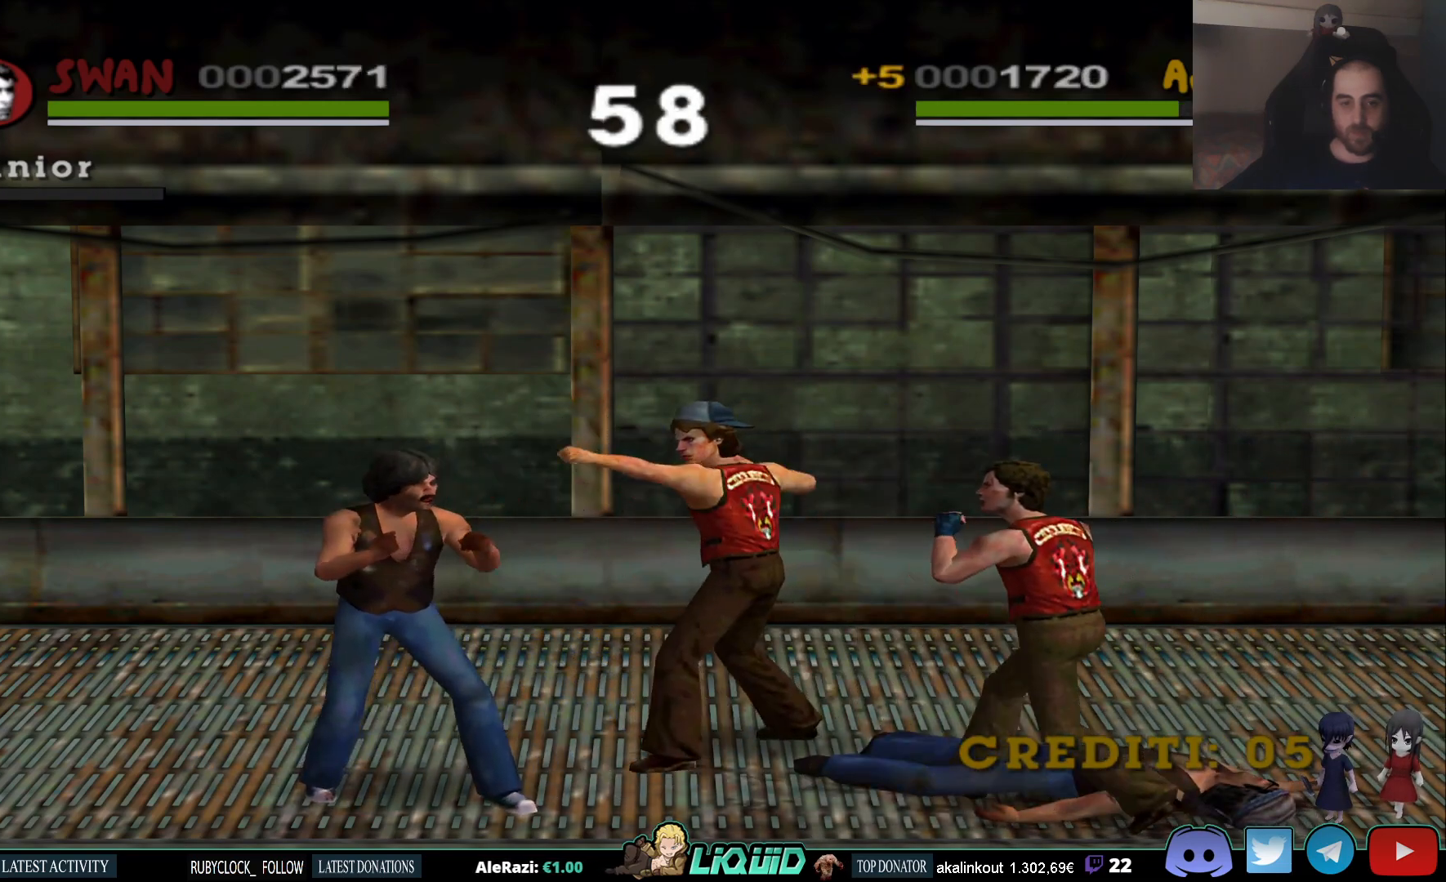
{"buttons": ["CROSS"], "left_stick": "down-left", "right_stick": "center", "events": [[50, "SQUARE", "down"], [150, "SQUARE", "up"], [200, "SQUARE", "down"], [250, "SQUARE", "up"], [283, "CROSS", "down"], [383, "CROSS", "up"], [433, "CROSS", "down"]]}
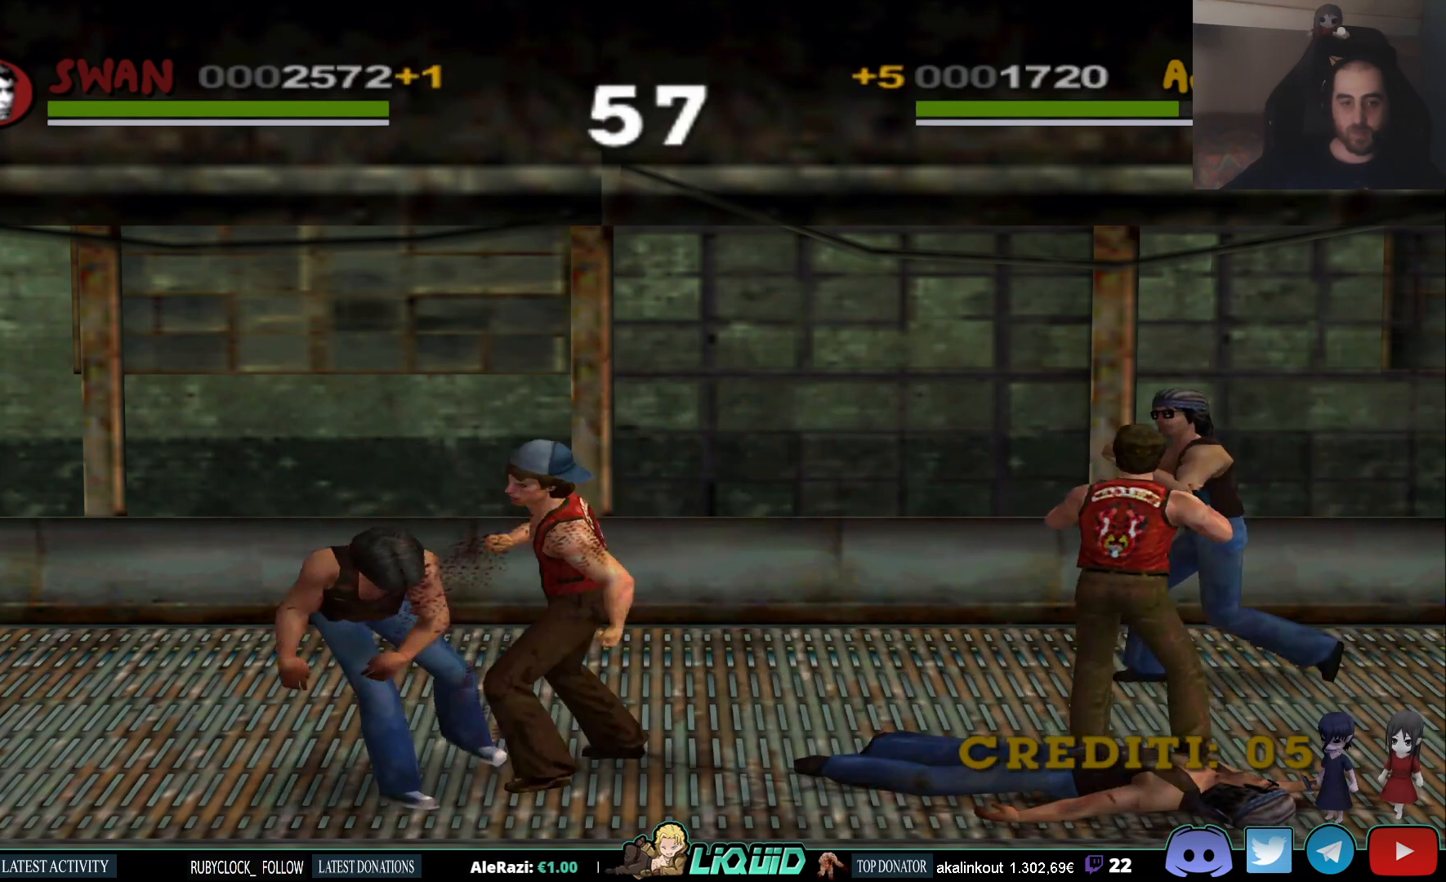
{"buttons": [], "left_stick": "up-right", "right_stick": "center", "events": [[33, "CROSS", "up"], [67, "left_stick", "left"], [383, "left_stick", "center"], [433, "left_stick", "up-right"]]}
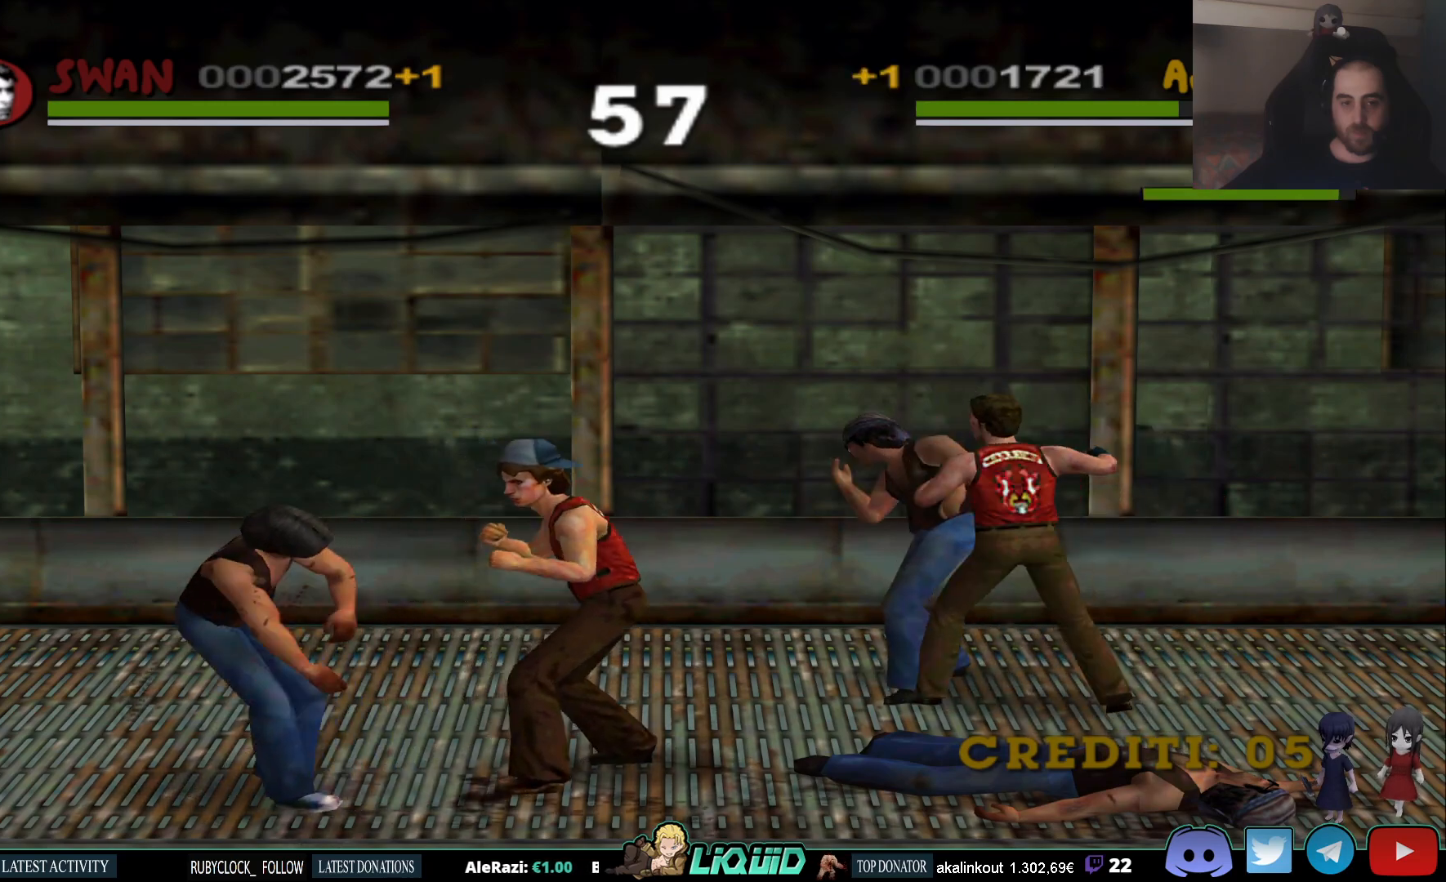
{"buttons": [], "left_stick": "up-right", "right_stick": "center", "events": [[100, "SQUARE", "down"], [200, "SQUARE", "up"]]}
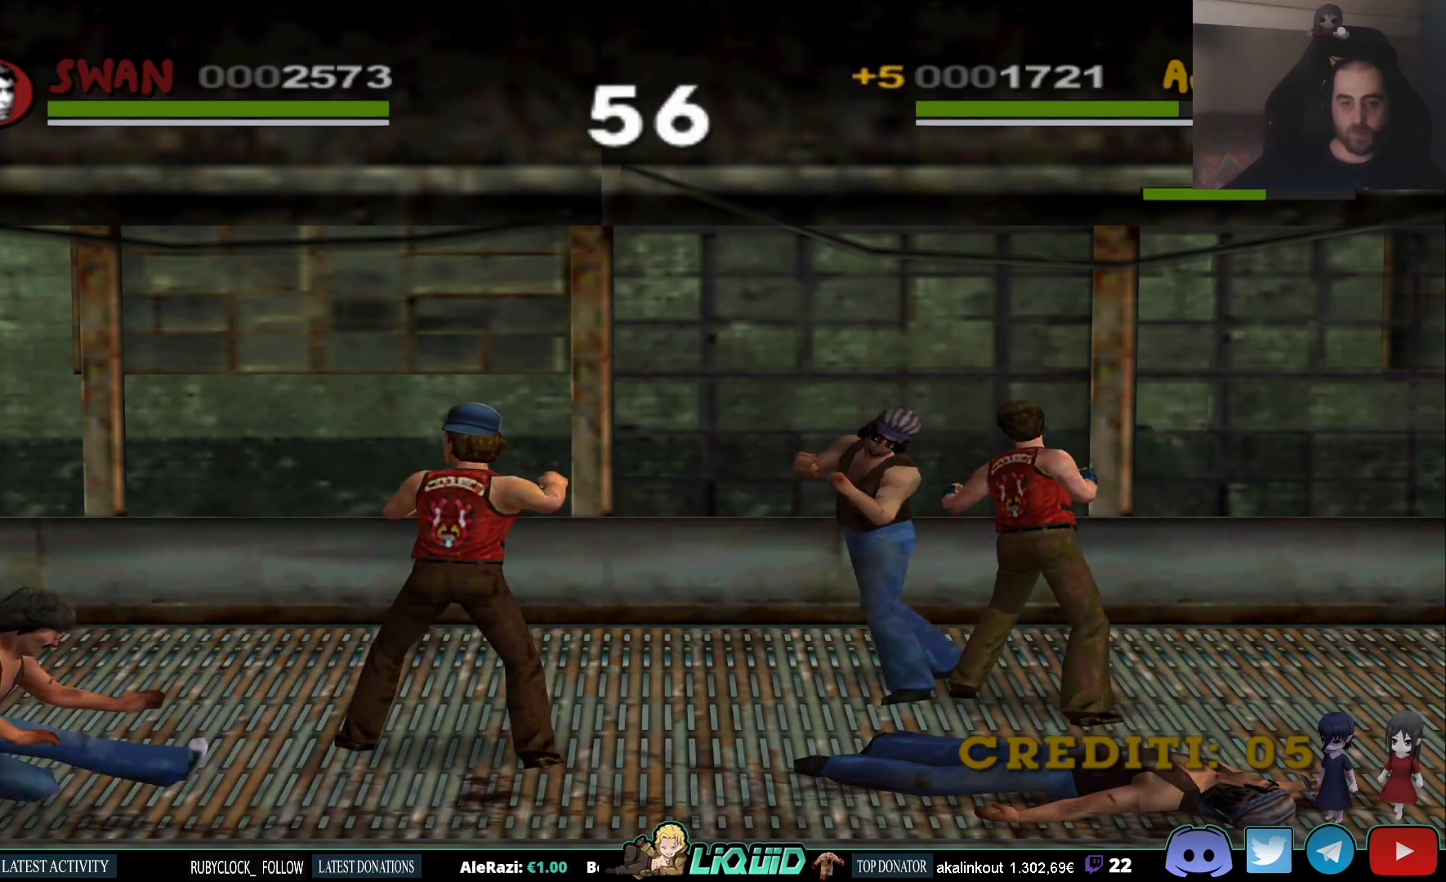
{"buttons": ["SQUARE"], "left_stick": "up-right", "right_stick": "center", "events": [[500, "SQUARE", "down"]]}
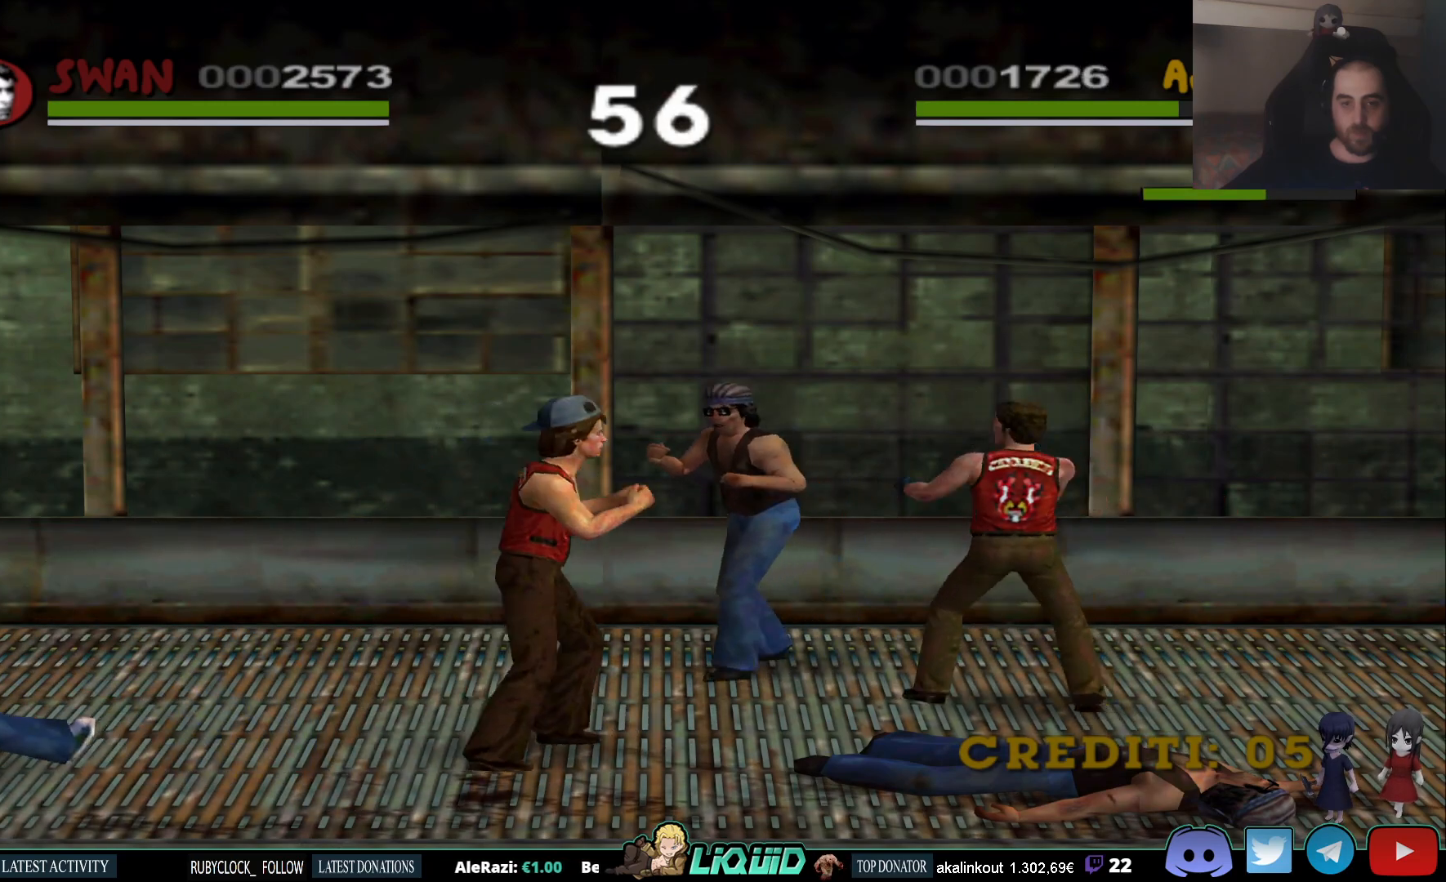
{"buttons": [], "left_stick": "up", "right_stick": "center", "events": [[117, "SQUARE", "up"], [167, "SQUARE", "down"], [250, "SQUARE", "up"], [317, "SQUARE", "down"], [417, "SQUARE", "up"], [417, "left_stick", "up"]]}
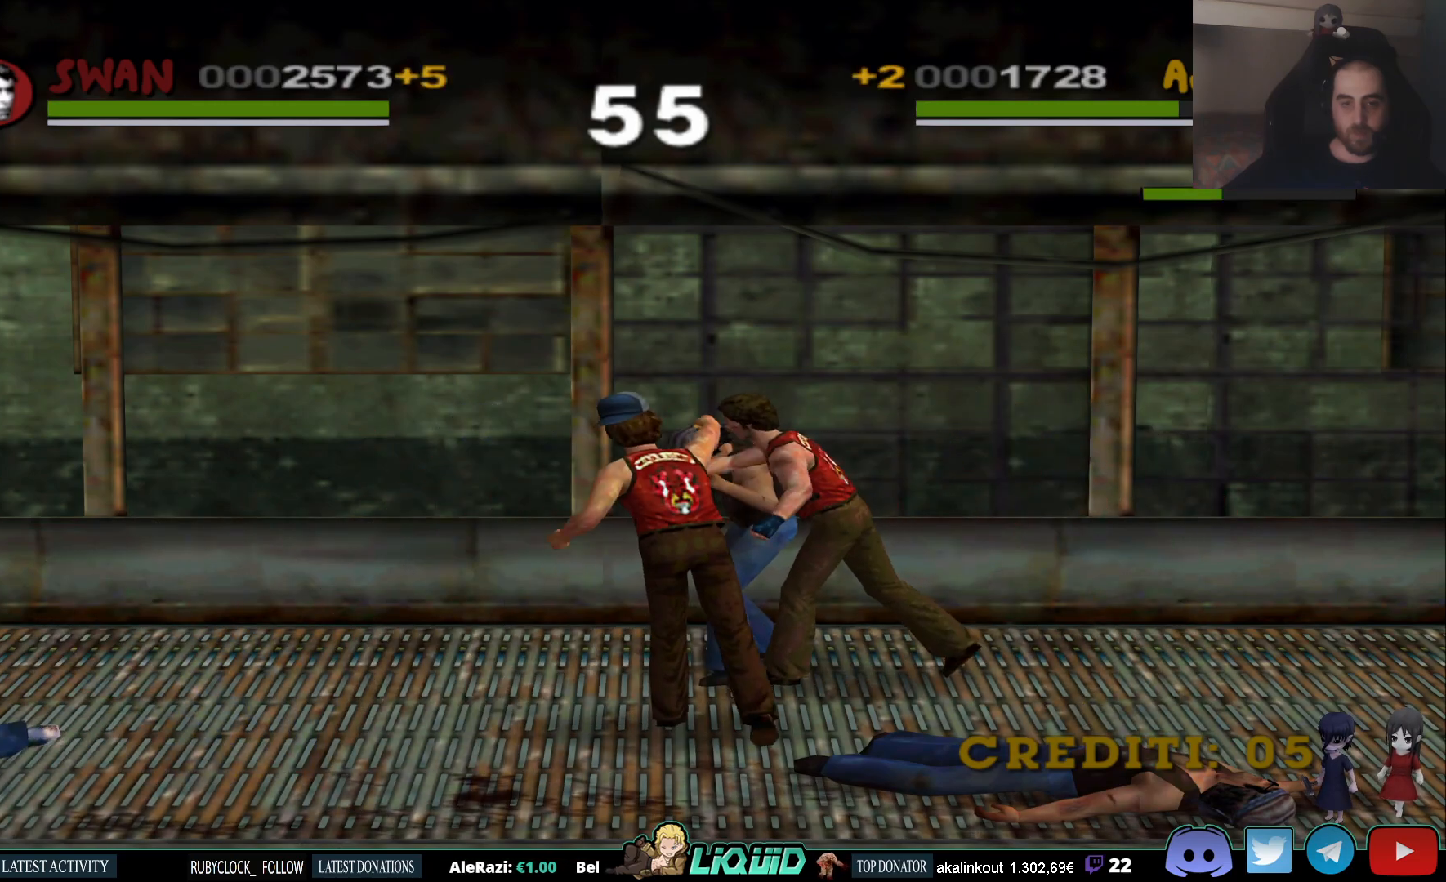
{"buttons": ["CROSS"], "left_stick": "up", "right_stick": "center", "events": [[50, "CROSS", "down"], [150, "CROSS", "up"], [200, "CROSS", "down"], [317, "CROSS", "up"], [367, "CROSS", "down"], [450, "CROSS", "up"], [500, "CROSS", "down"]]}
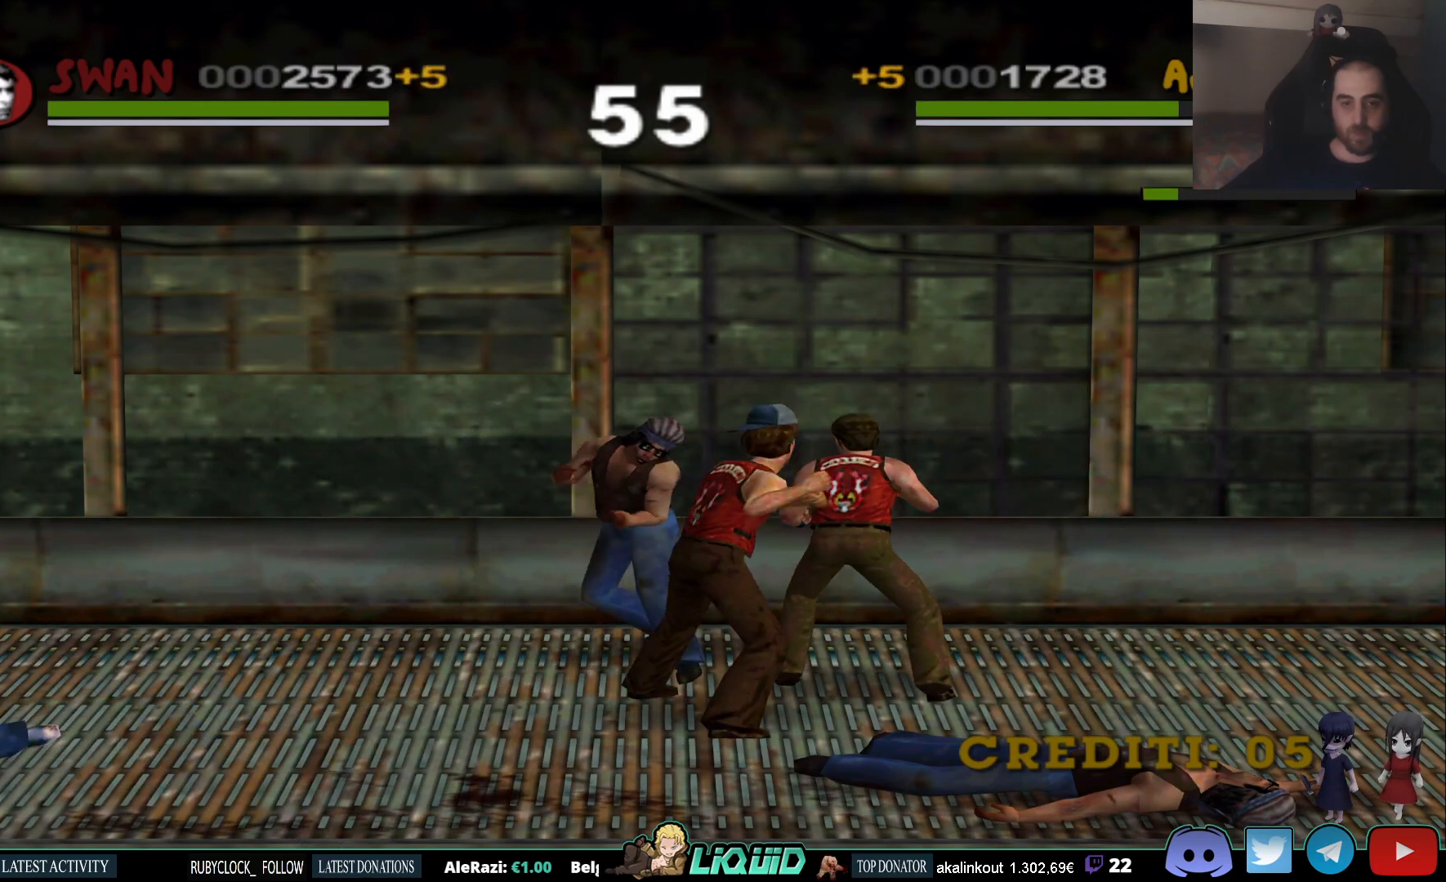
{"buttons": [], "left_stick": "left", "right_stick": "center", "events": [[100, "CROSS", "up"], [167, "CROSS", "down"], [183, "left_stick", "left"], [267, "CROSS", "up"], [317, "CROSS", "down"], [417, "CROSS", "up"]]}
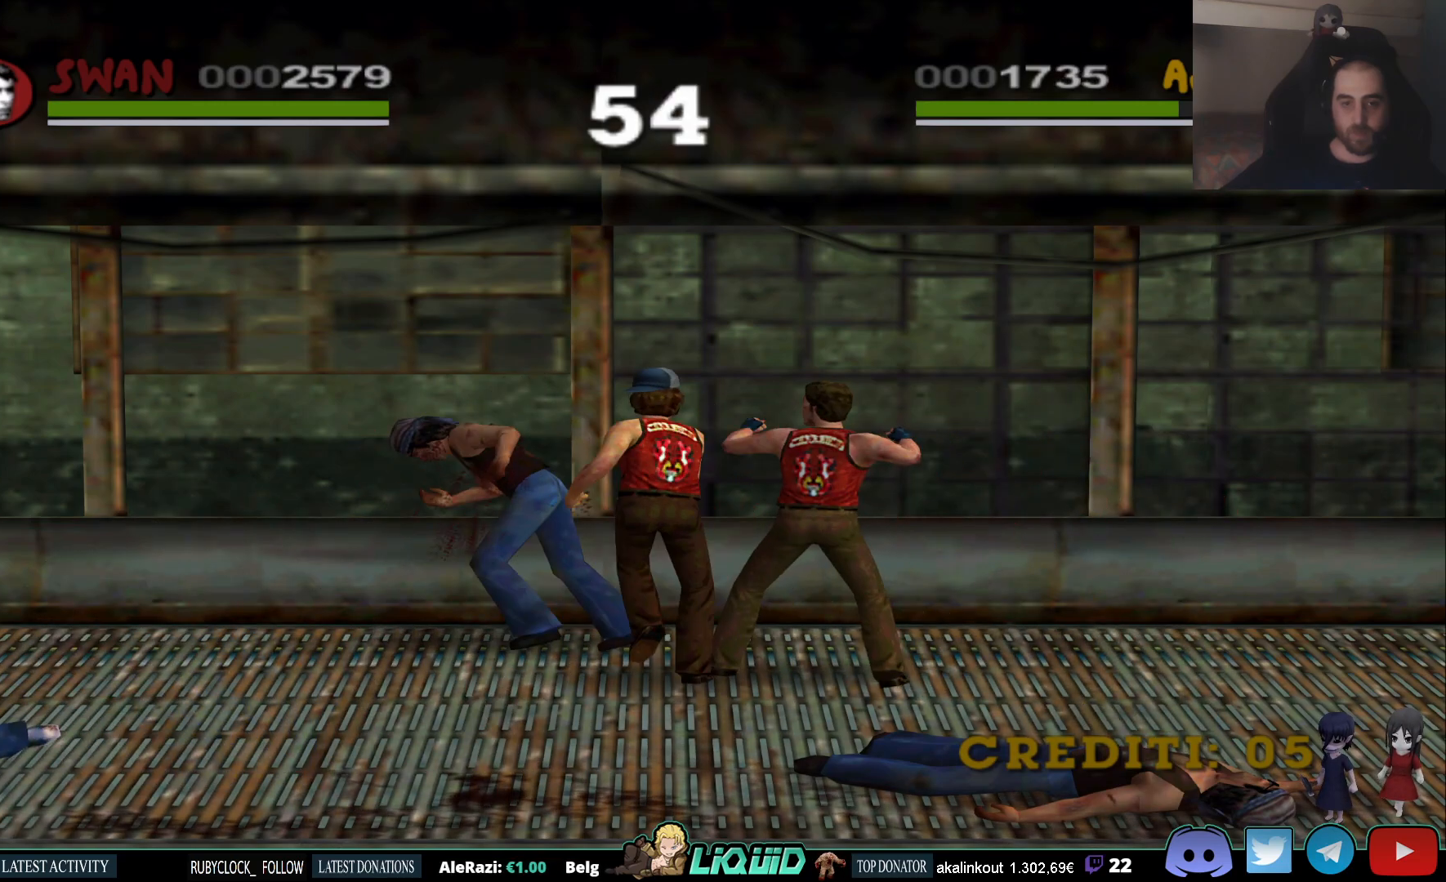
{"buttons": ["SQUARE"], "left_stick": "left", "right_stick": "center", "events": [[117, "SQUARE", "down"], [217, "SQUARE", "up"], [283, "SQUARE", "down"], [400, "SQUARE", "up"], [433, "SQUARE", "down"]]}
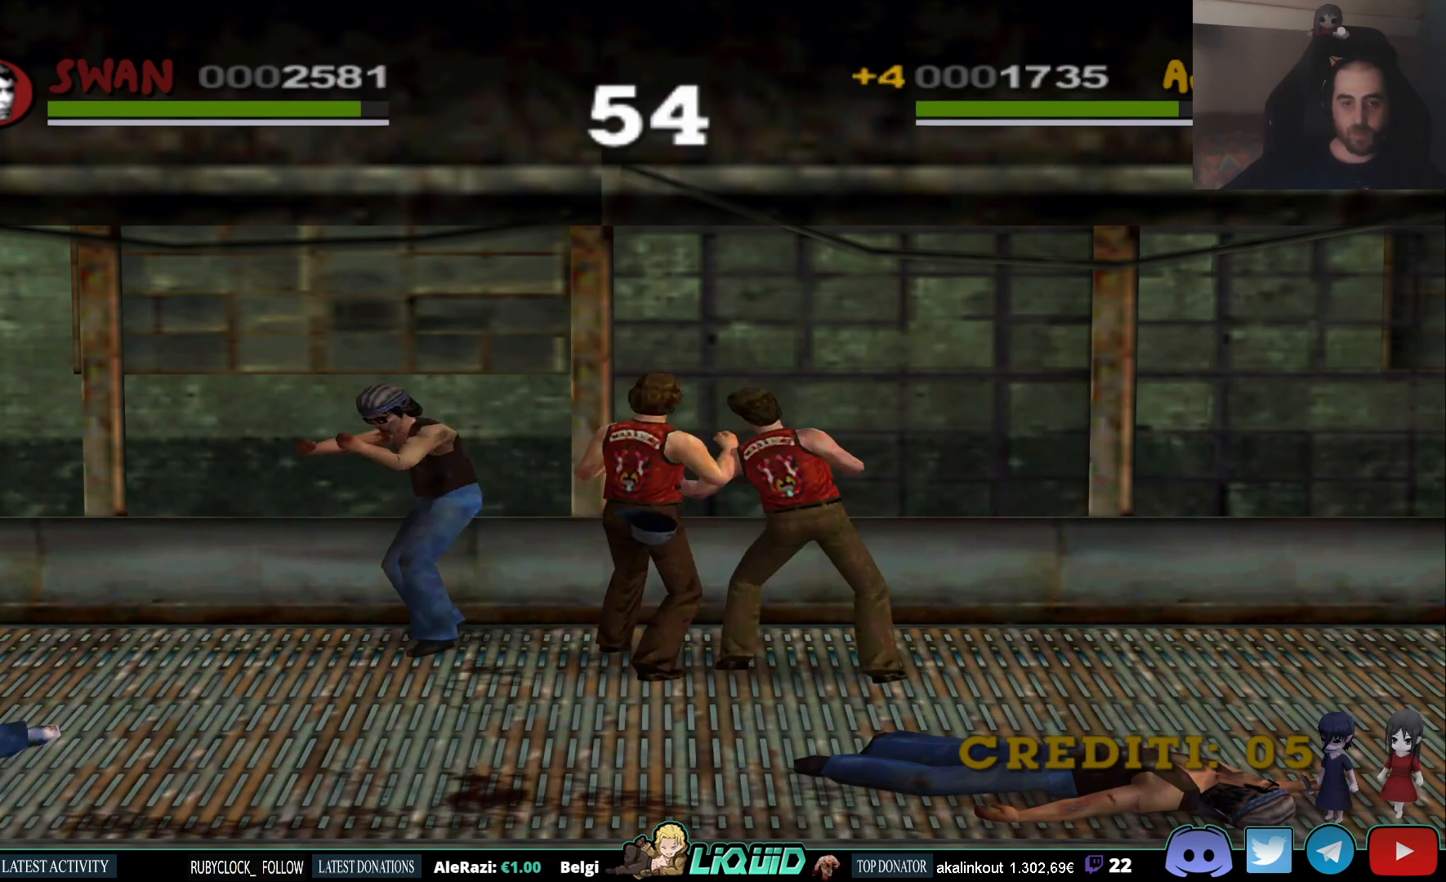
{"buttons": ["SQUARE"], "left_stick": "left", "right_stick": "center", "events": [[33, "SQUARE", "up"], [100, "SQUARE", "down"], [217, "SQUARE", "up"], [267, "SQUARE", "down"], [400, "SQUARE", "up"], [450, "SQUARE", "down"]]}
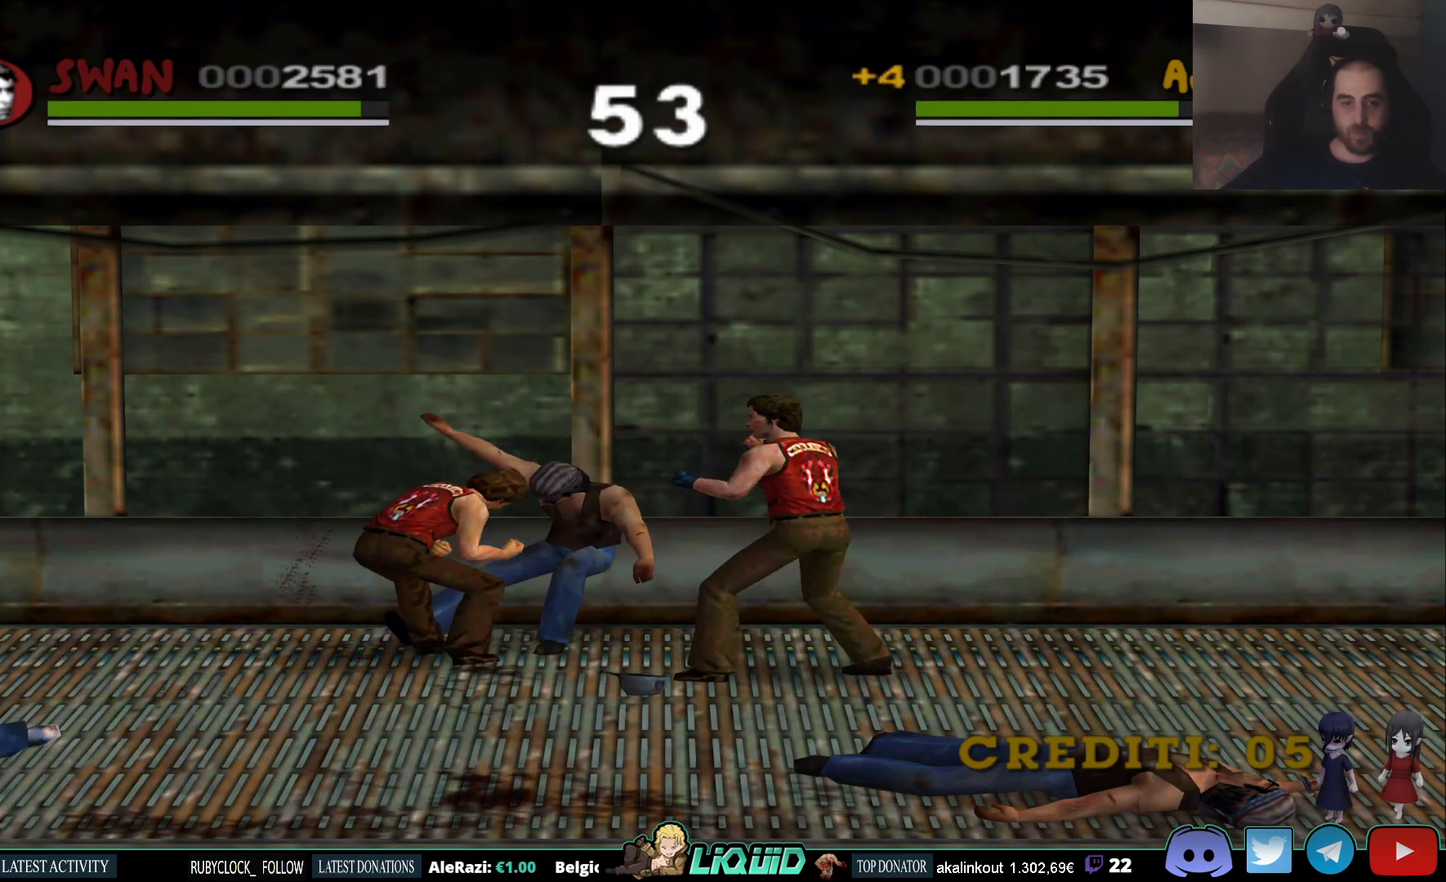
{"buttons": [], "left_stick": "down", "right_stick": "center", "events": [[83, "SQUARE", "up"], [100, "left_stick", "up"], [150, "left_stick", "up-right"], [317, "left_stick", "down-right"], [417, "left_stick", "down"]]}
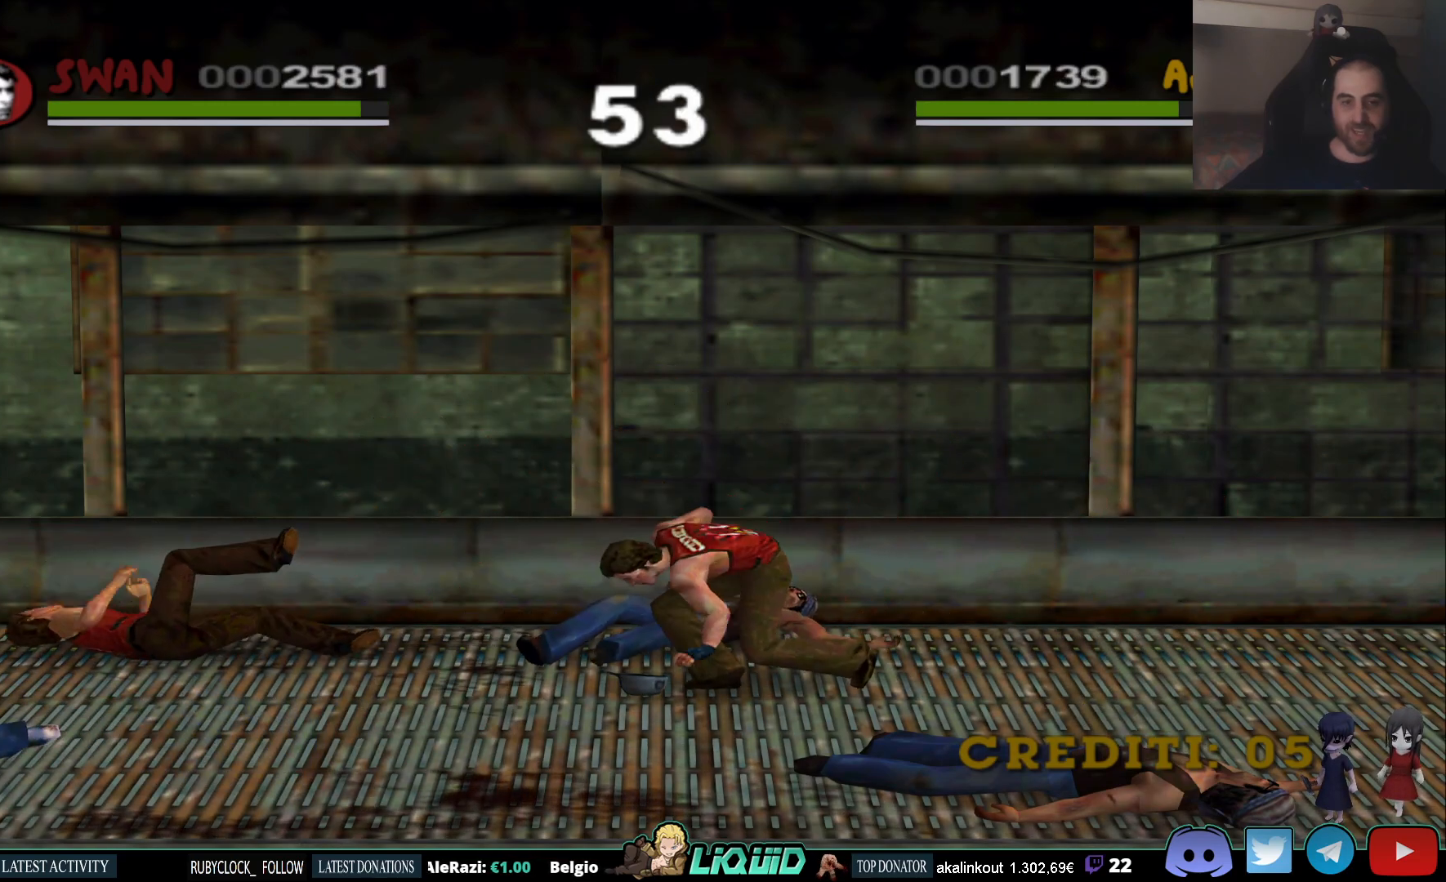
{"buttons": [], "left_stick": "up-right", "right_stick": "center", "events": [[50, "left_stick", "right"], [167, "CROSS", "down"], [250, "left_stick", "down-left"], [300, "CROSS", "up"], [383, "CROSS", "down"], [433, "left_stick", "up-right"], [500, "CROSS", "up"]]}
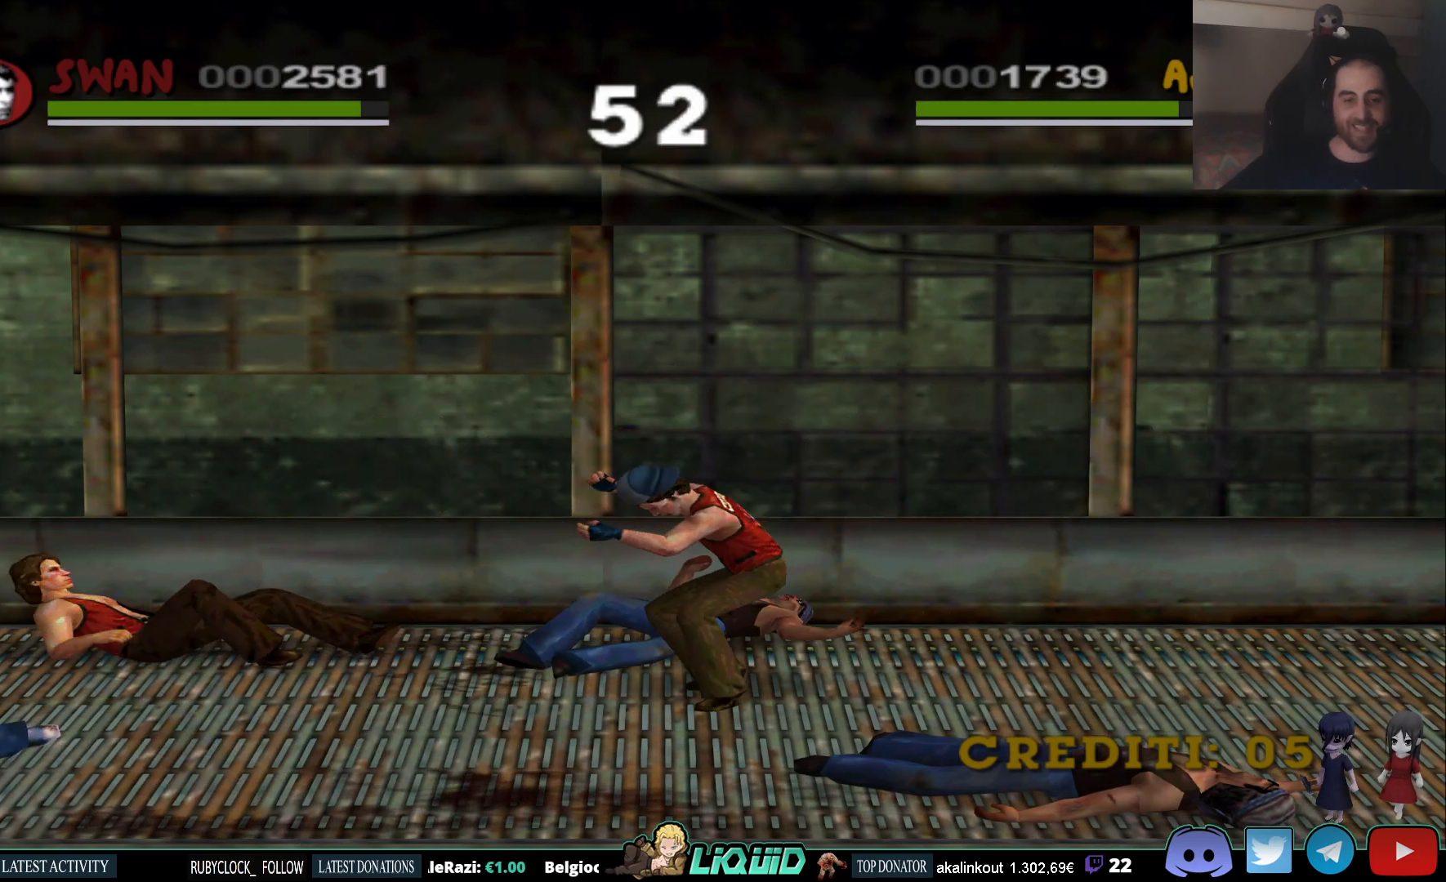
{"buttons": ["L2"], "left_stick": "right", "right_stick": "center", "events": [[67, "CROSS", "down"], [133, "left_stick", "down-right"], [183, "CROSS", "up"], [183, "left_stick", "right"], [500, "L2", "down"]]}
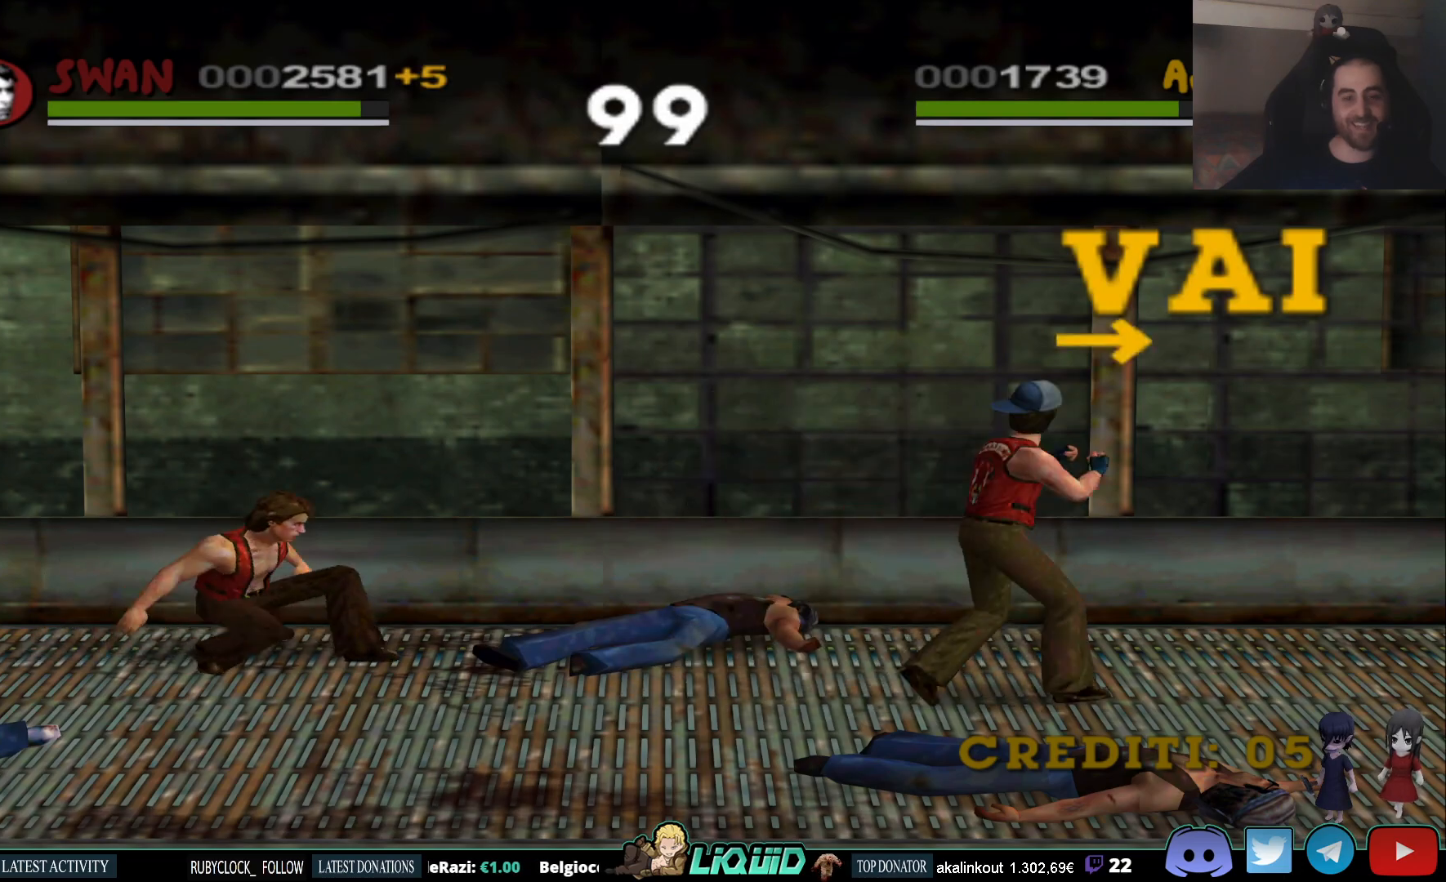
{"buttons": ["SQUARE", "L2"], "left_stick": "right", "right_stick": "center", "events": [[433, "SQUARE", "down"]]}
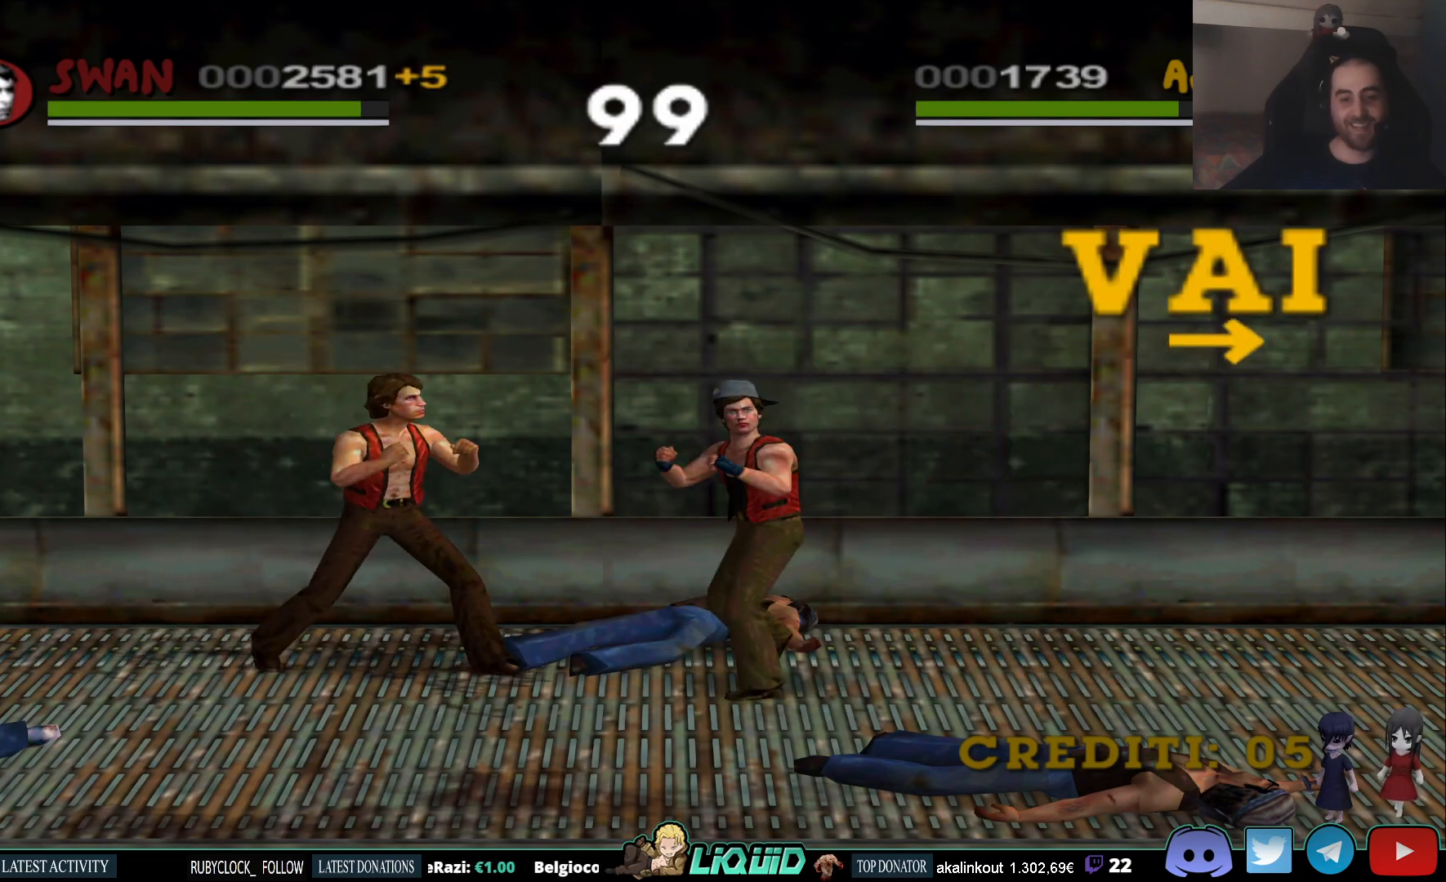
{"buttons": ["L2"], "left_stick": "right", "right_stick": "center", "events": [[33, "SQUARE", "up"], [100, "SQUARE", "down"], [200, "SQUARE", "up"], [283, "SQUARE", "down"], [417, "SQUARE", "up"]]}
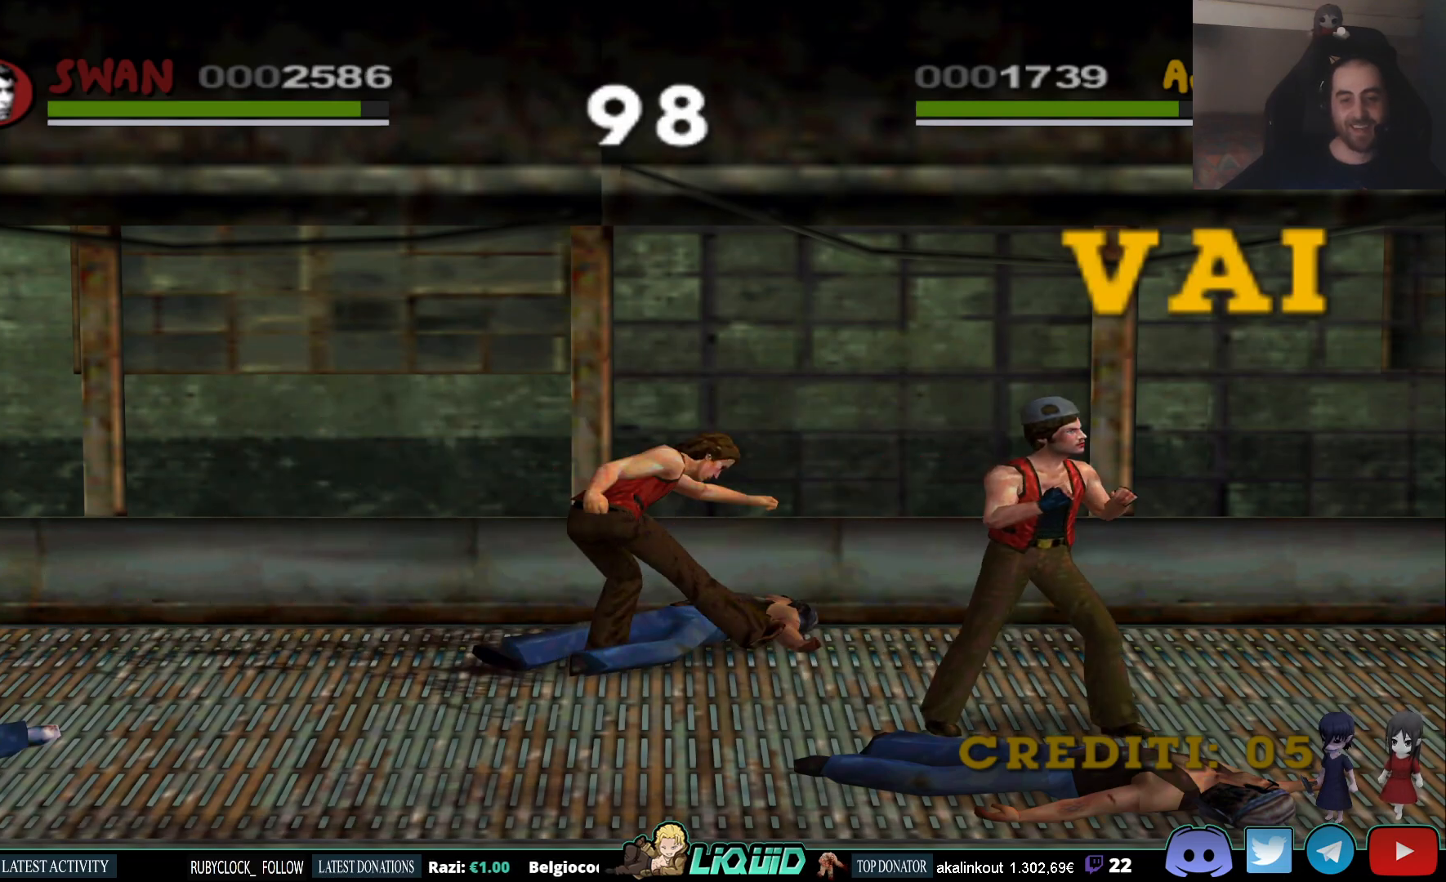
{"buttons": [], "left_stick": "right", "right_stick": "center", "events": [[367, "L2", "up"]]}
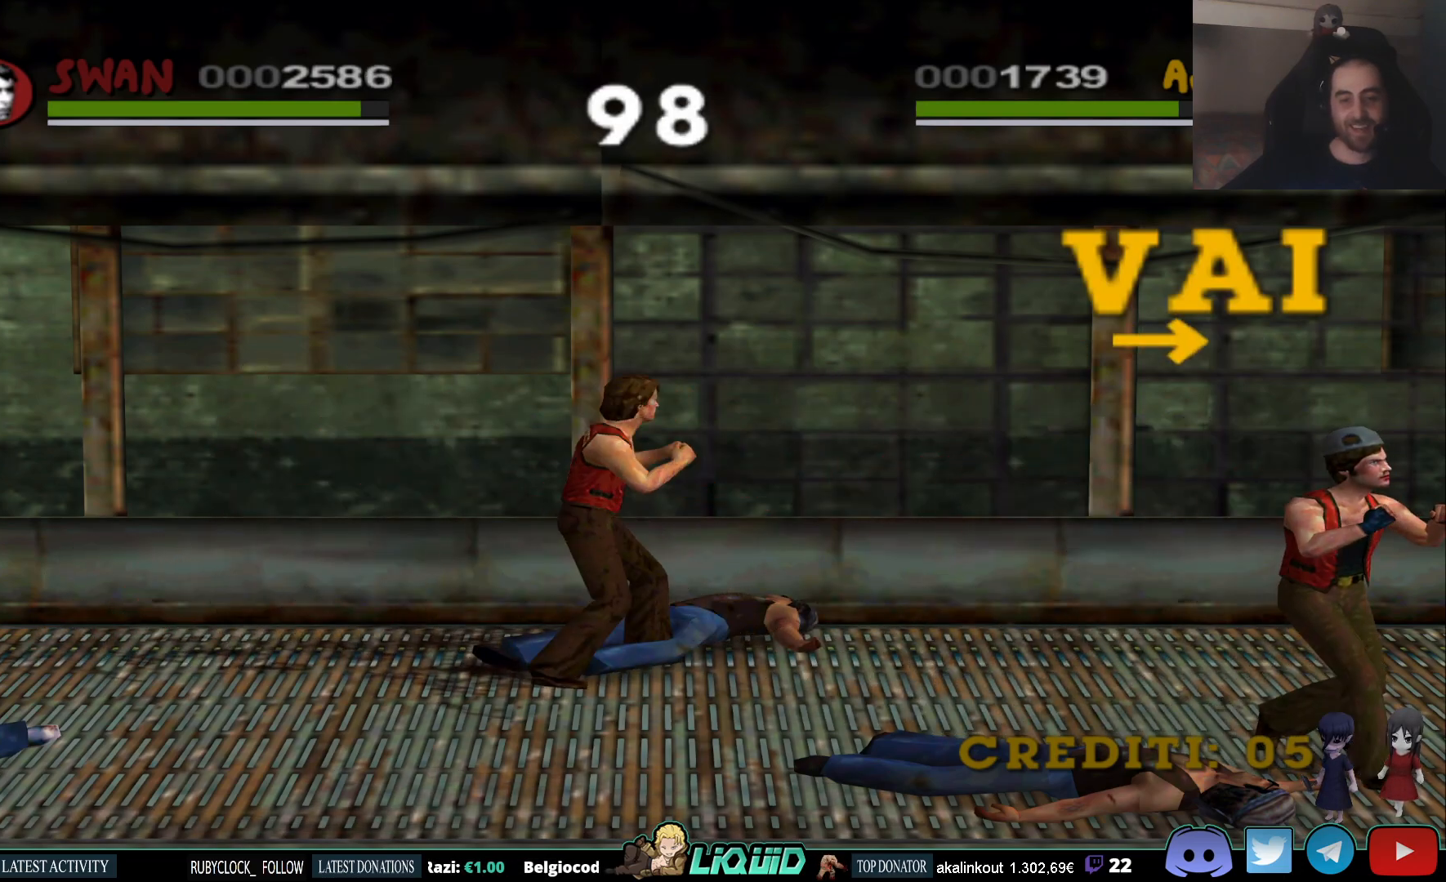
{"buttons": [], "left_stick": "right", "right_stick": "center", "events": []}
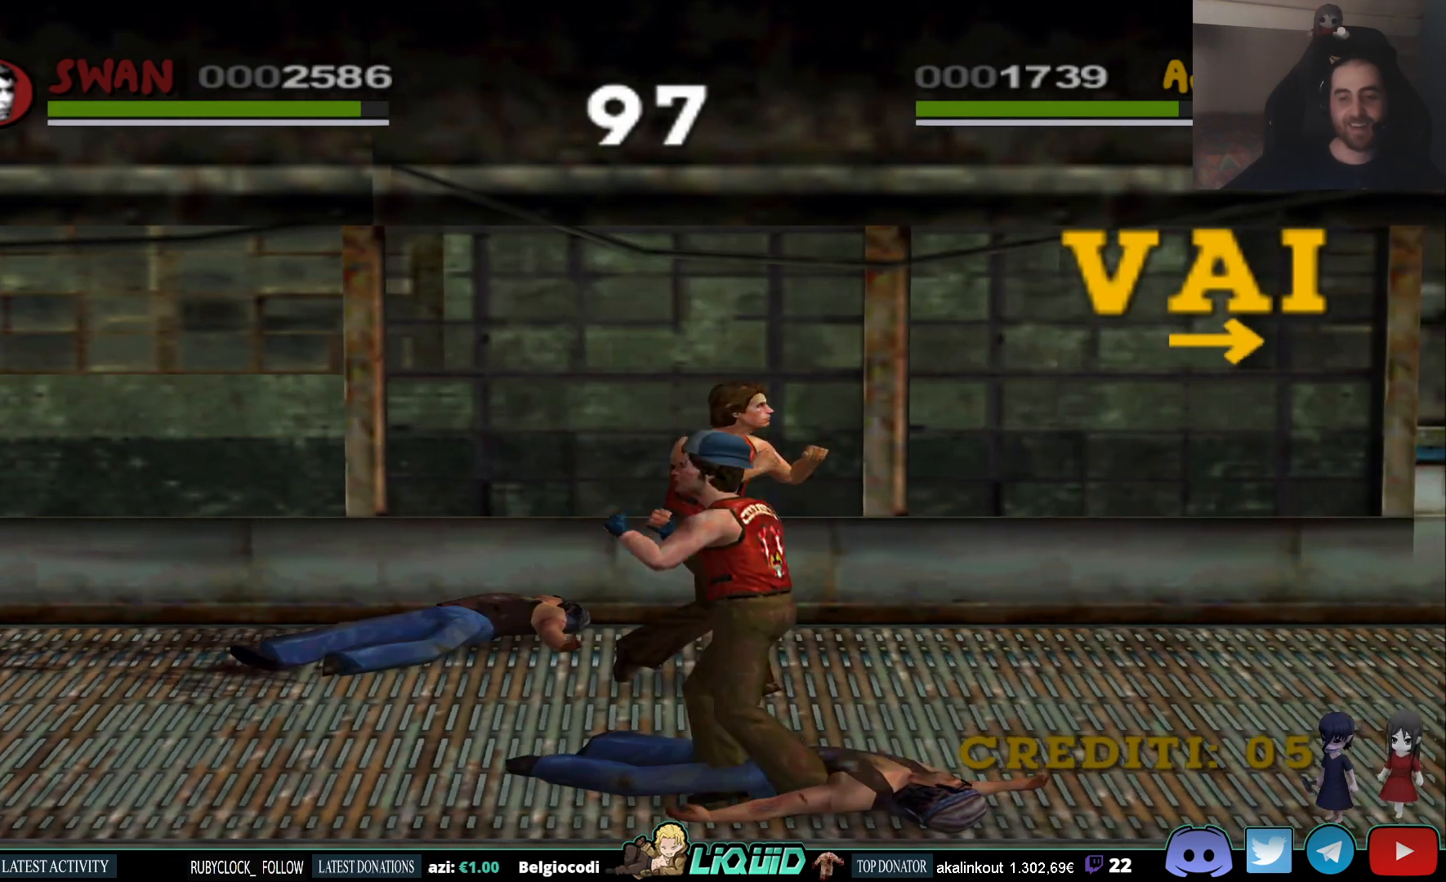
{"buttons": [], "left_stick": "right", "right_stick": "center", "events": []}
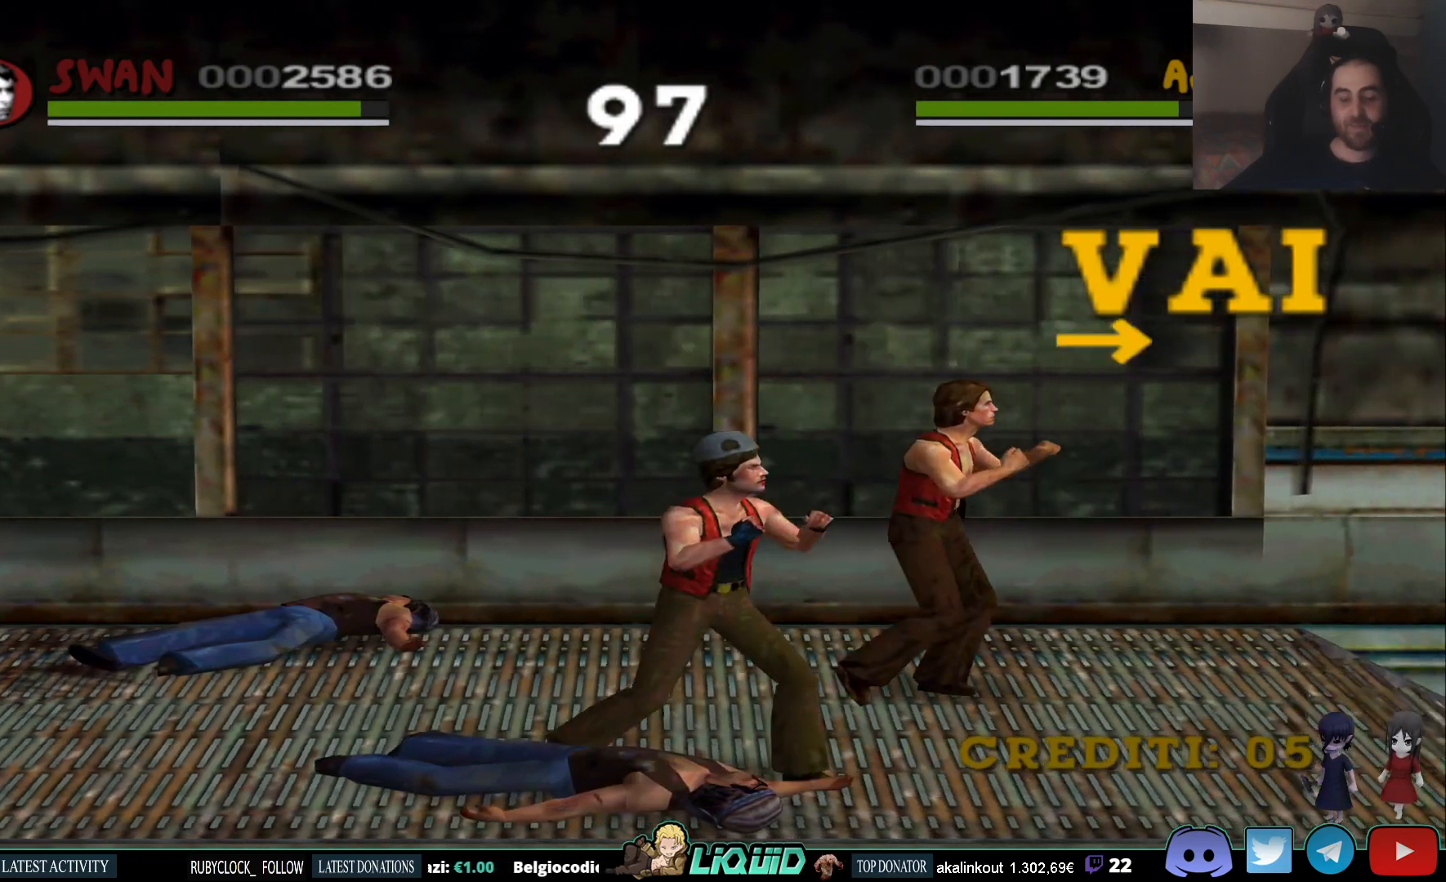
{"buttons": [], "left_stick": "right", "right_stick": "center", "events": []}
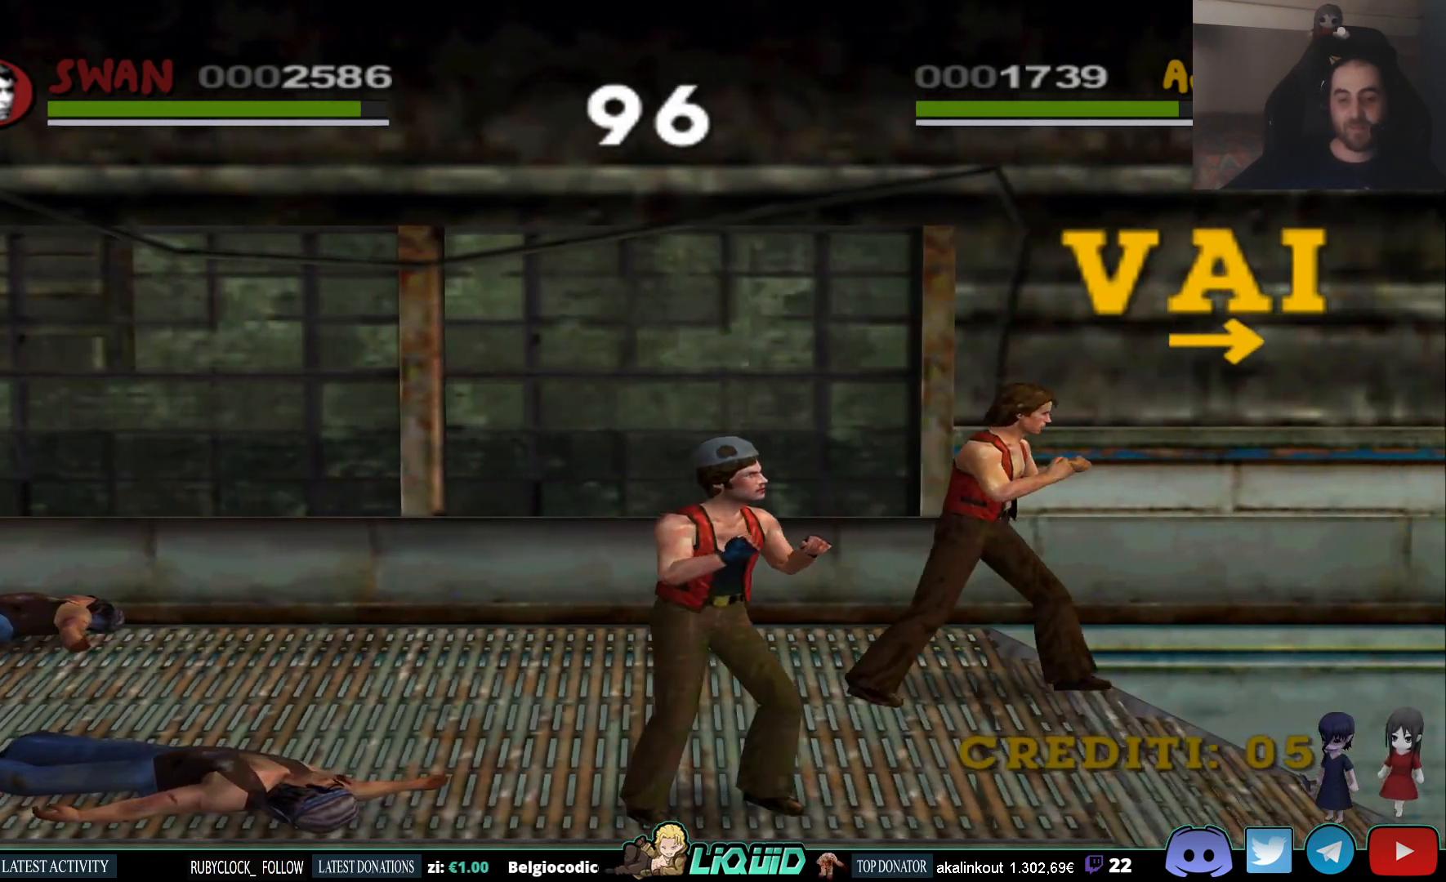
{"buttons": [], "left_stick": "right", "right_stick": "center", "events": []}
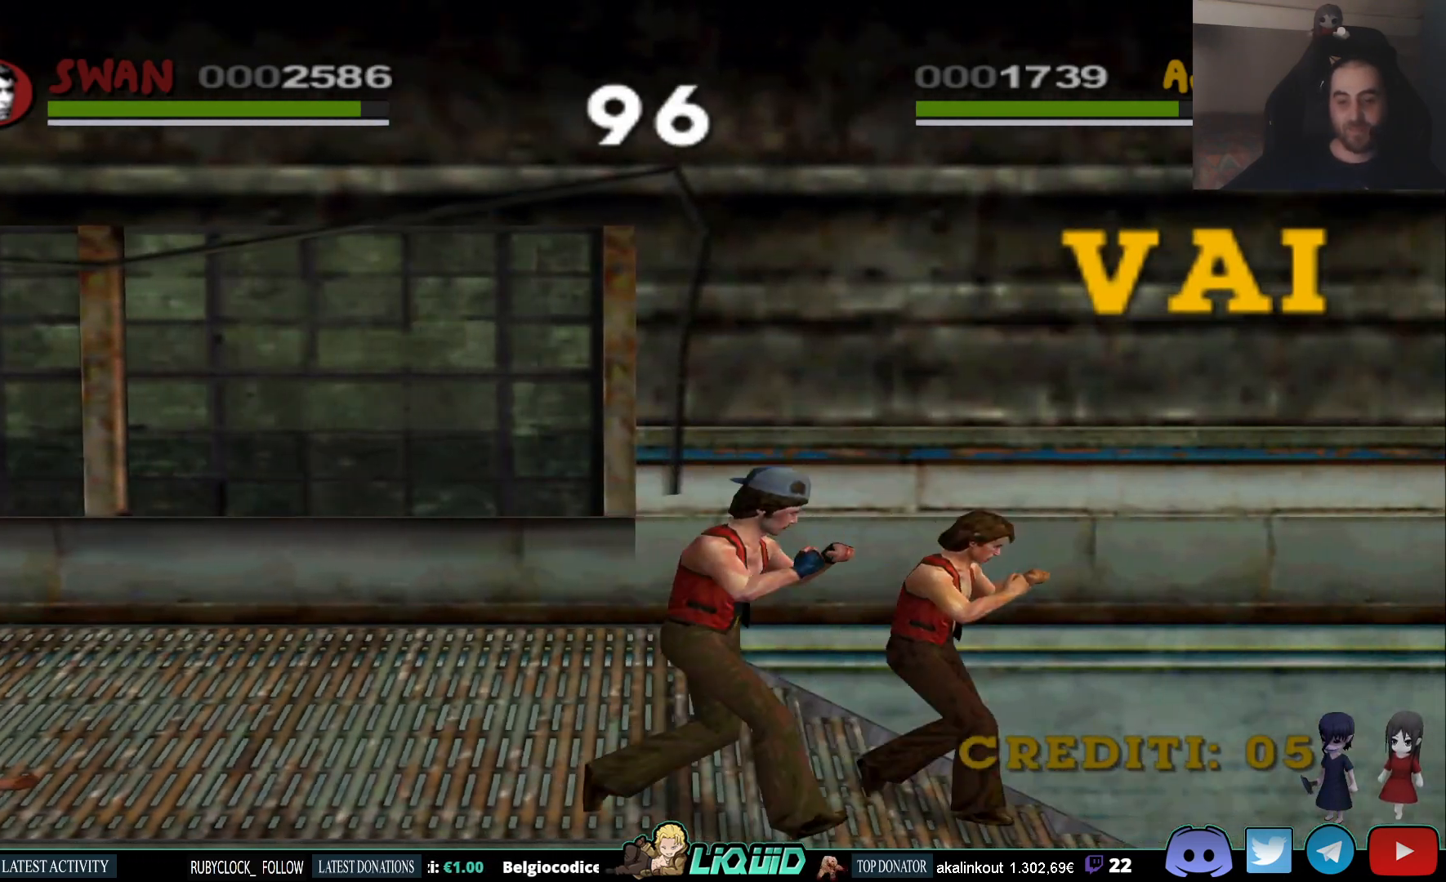
{"buttons": [], "left_stick": "right", "right_stick": "center", "events": []}
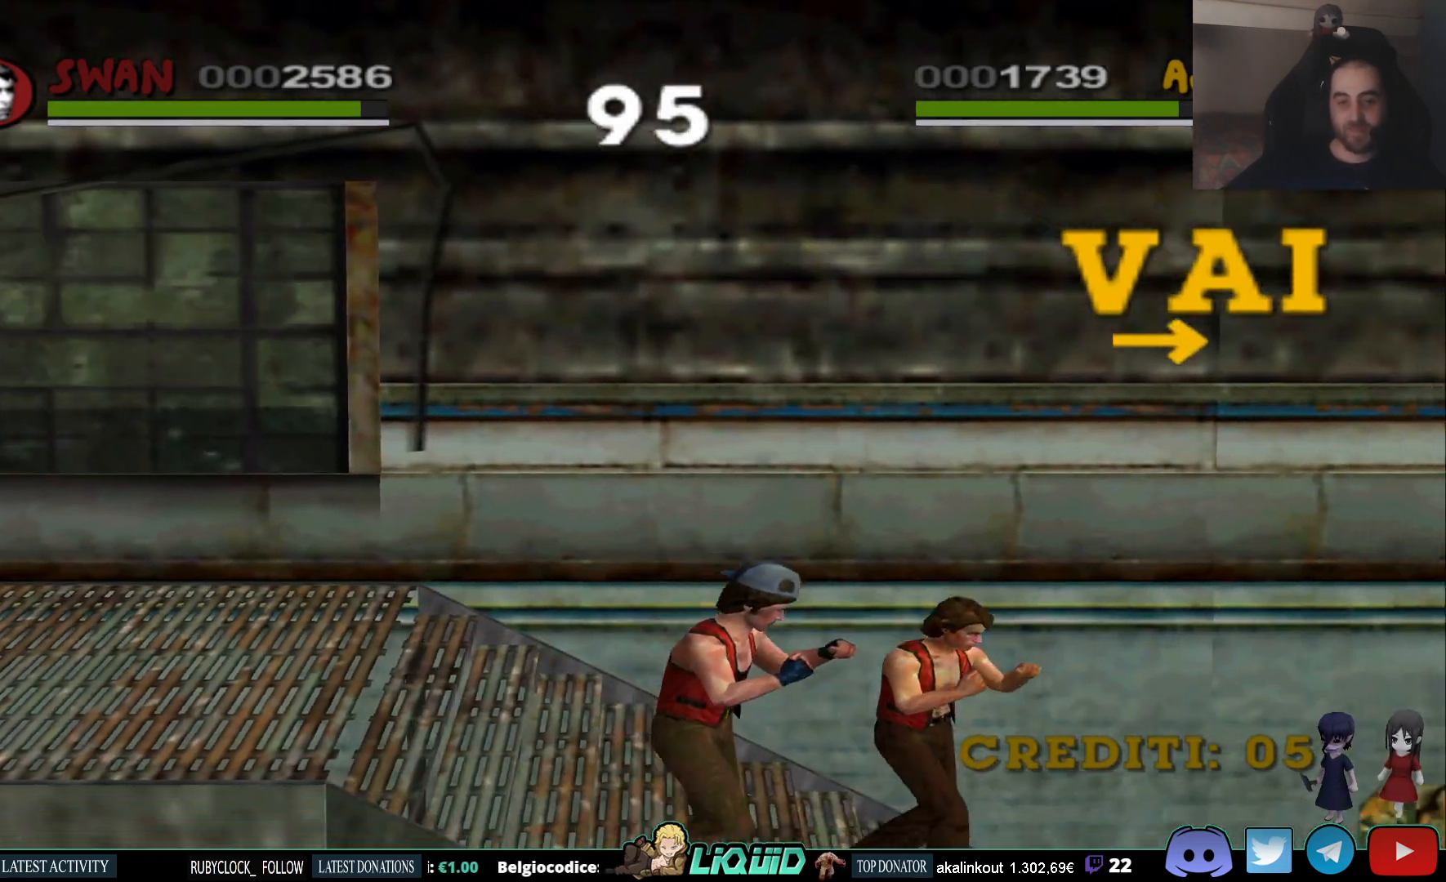
{"buttons": [], "left_stick": "right", "right_stick": "center", "events": []}
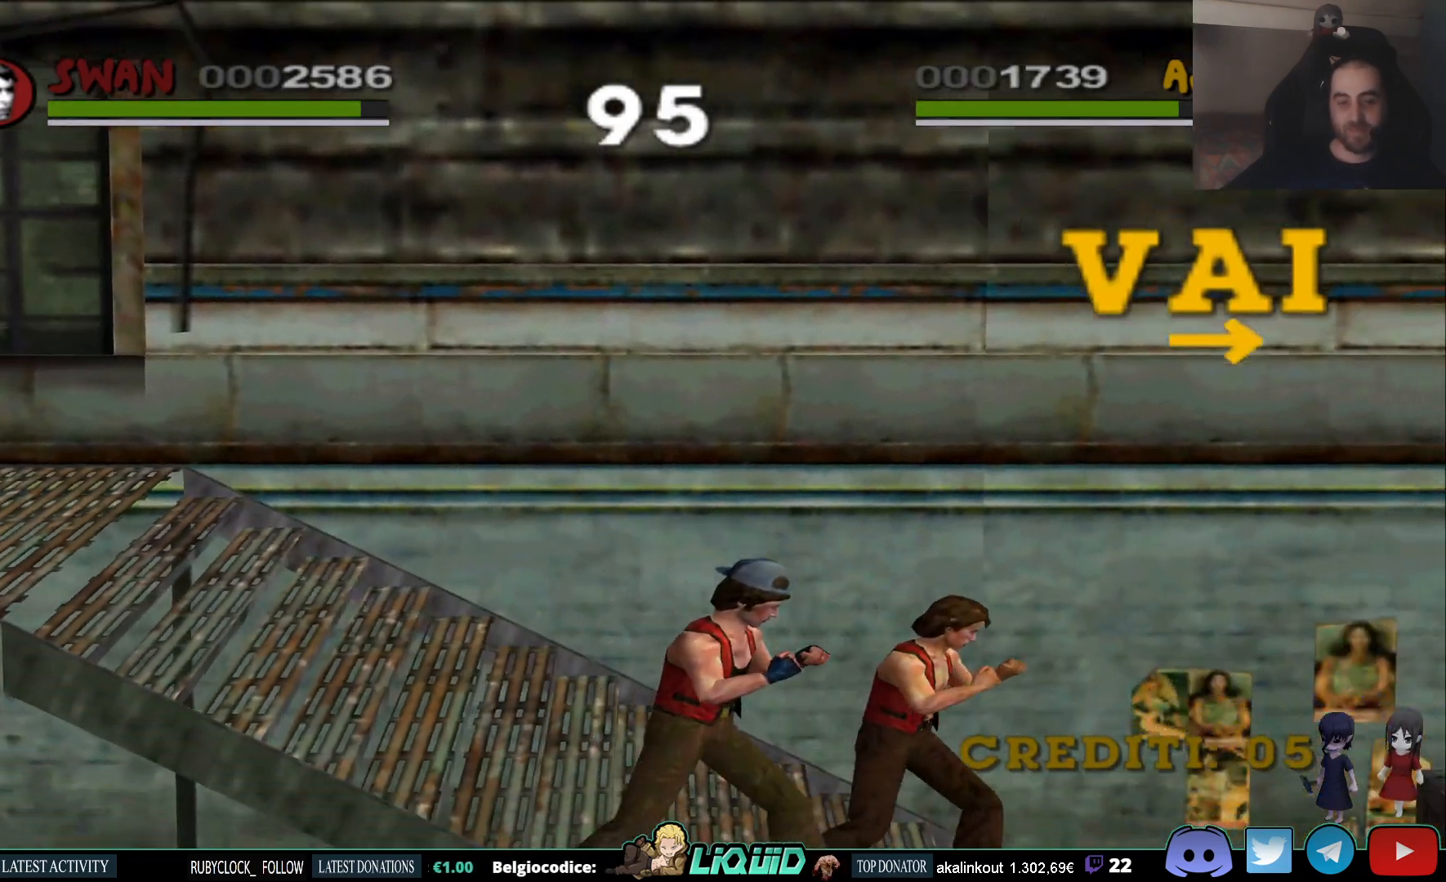
{"buttons": ["SQUARE"], "left_stick": "down", "right_stick": "center", "events": [[450, "left_stick", "down"], [467, "SQUARE", "down"]]}